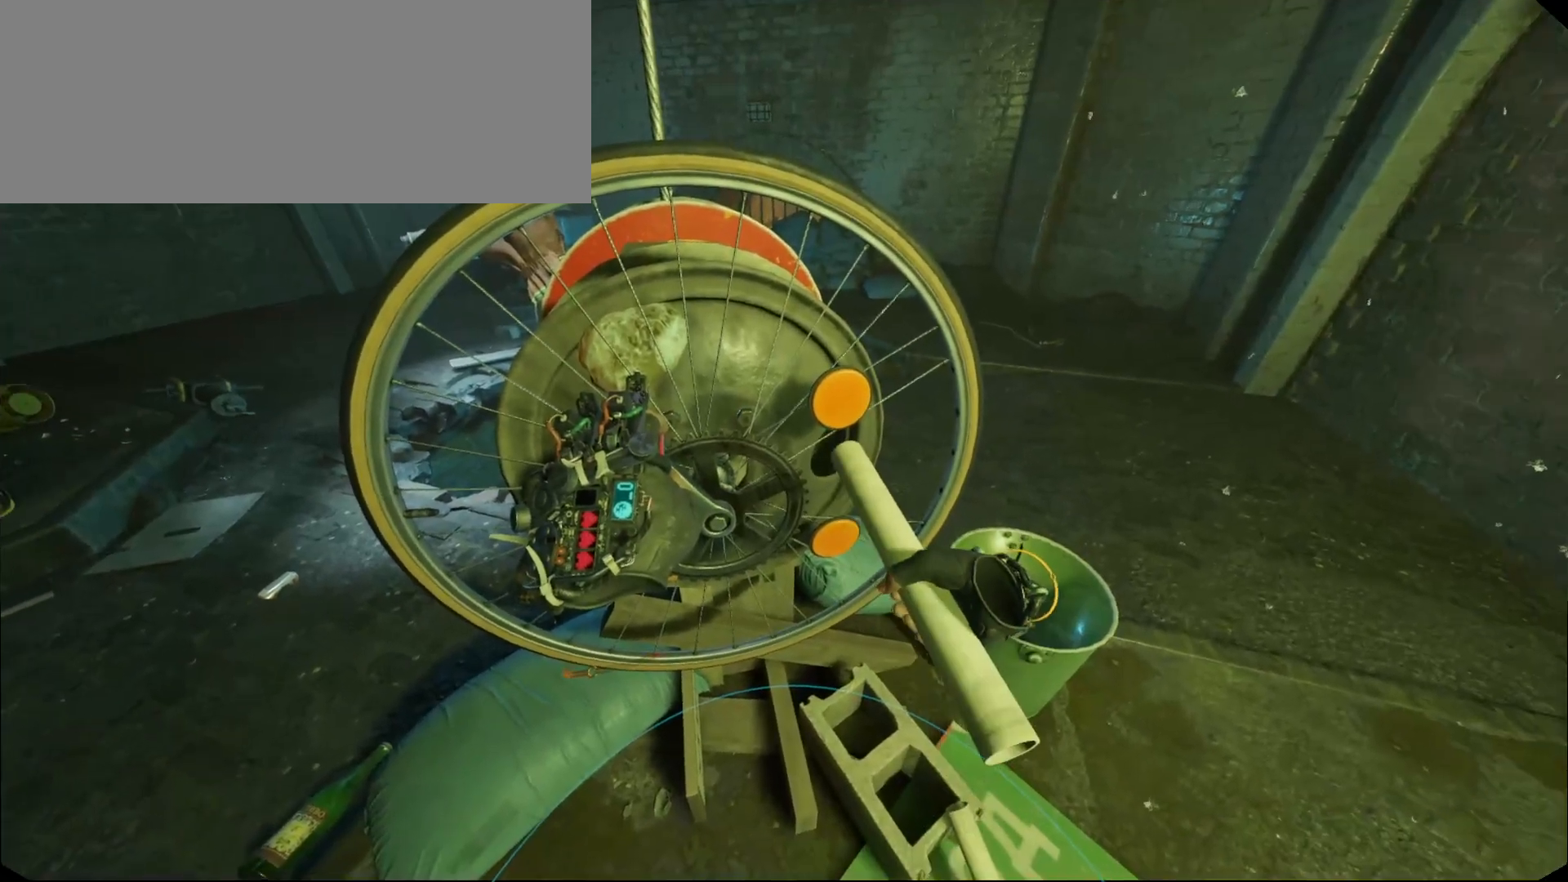
Gameplay with keyboard and mouse; each line is a JSON object with the keys and mouse buttons held at the frame after it. "events" lists presses ("down") and releases ("up") of ".", "/", "0", "1", "2", "3", "4", "5", "6", "7", "8", "9", "a", "alt_l", "alt_r", "b", "backslash", "backspace", "c", "caps_lock", "comma", "ctrl_l", "ctrl_r", "d", "down", "e", "equals", "escape", "f", "f1", "f10", "f11", "f12", "f2", "f3", "f4", "f5", "f6", "f7", "f8", "f9", "g", "h", "i", "j", "k", "l", "lbracket", "left", "m", "minus", "n", "num0", "num1", "num2", "num3", "num4", "num5", "num6", "num7", "num8", "num9", "o", "p", "q", "quote", "r", "rbracket", "return", "right", "s", "semicolon", "shift_l", "shift_r", "space", "super", "t", "tab", "tilde", "u", "up", "v", "w", "x", "y", "z", "mouse_left" and "mouse_right" between this image and that frame as [ms after this image, input, new state], when the widget could be followed in between. "mouse_left", "mouse_right" = the "left", "right" buttons of the "mouse" list. No other keys are recorded. Mouse movement is not recorded.
{"keys": ["quote", "shift_r"], "mouse": ["left"], "events": []}
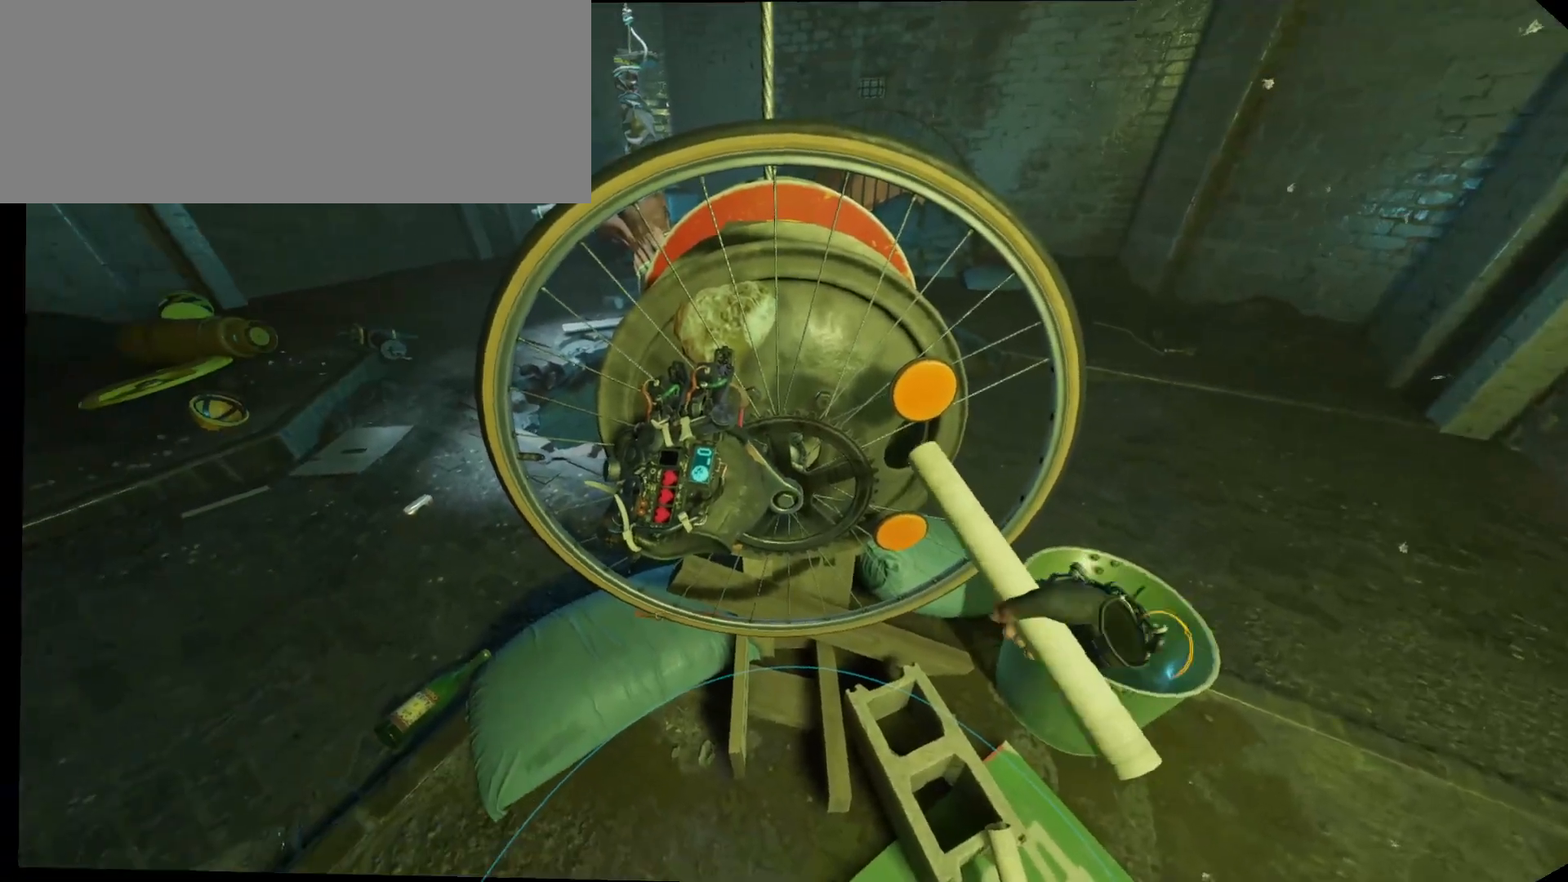
{"keys": ["quote", "shift_r"], "mouse": ["left"], "events": []}
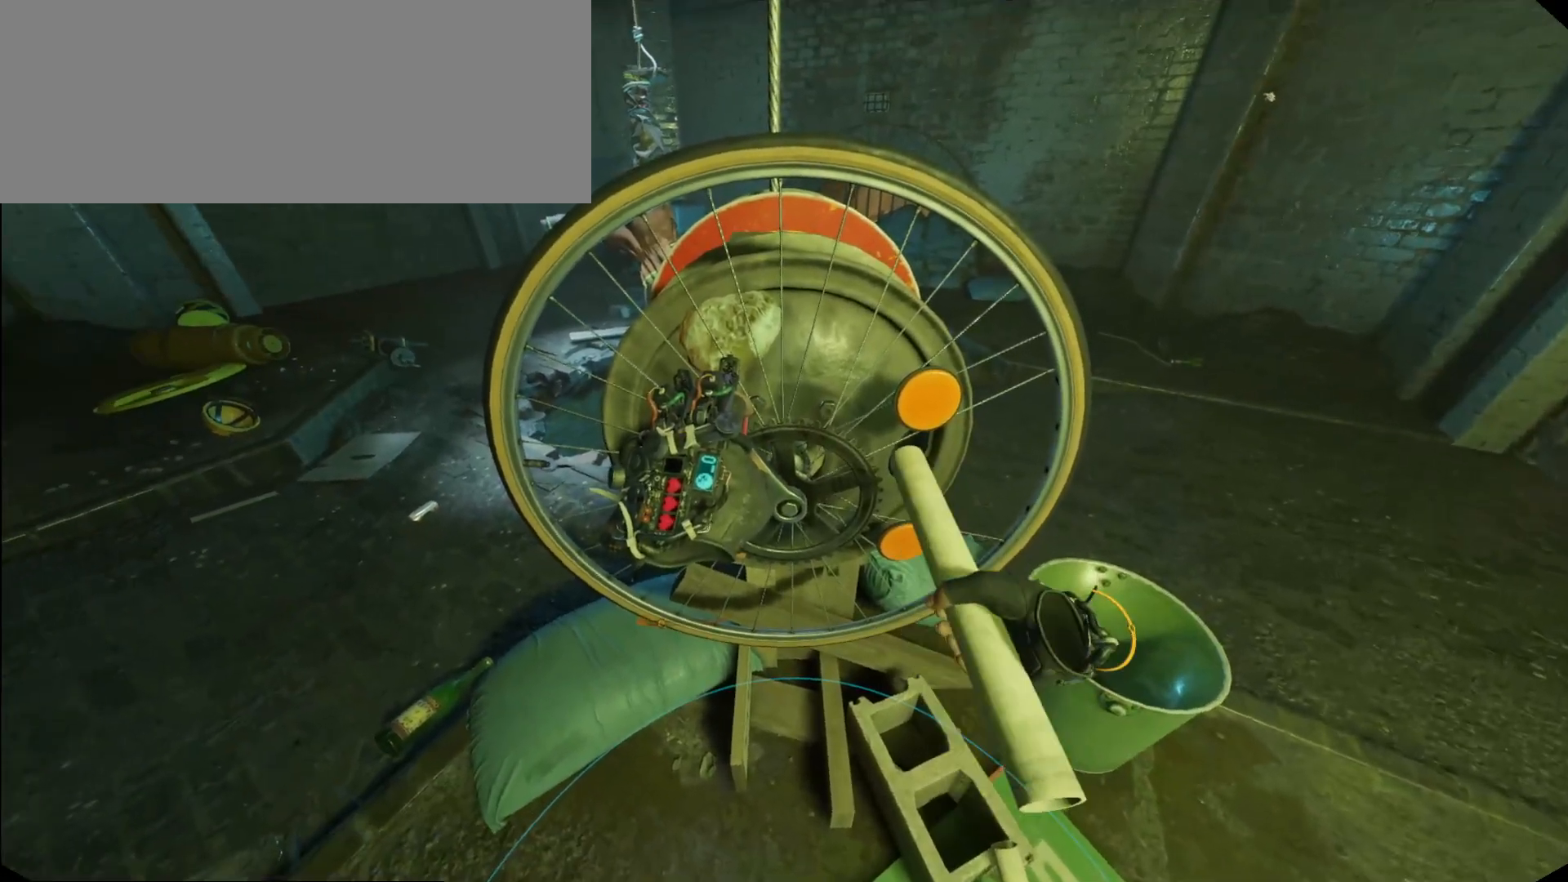
{"keys": ["quote", "shift_r"], "mouse": ["left"], "events": []}
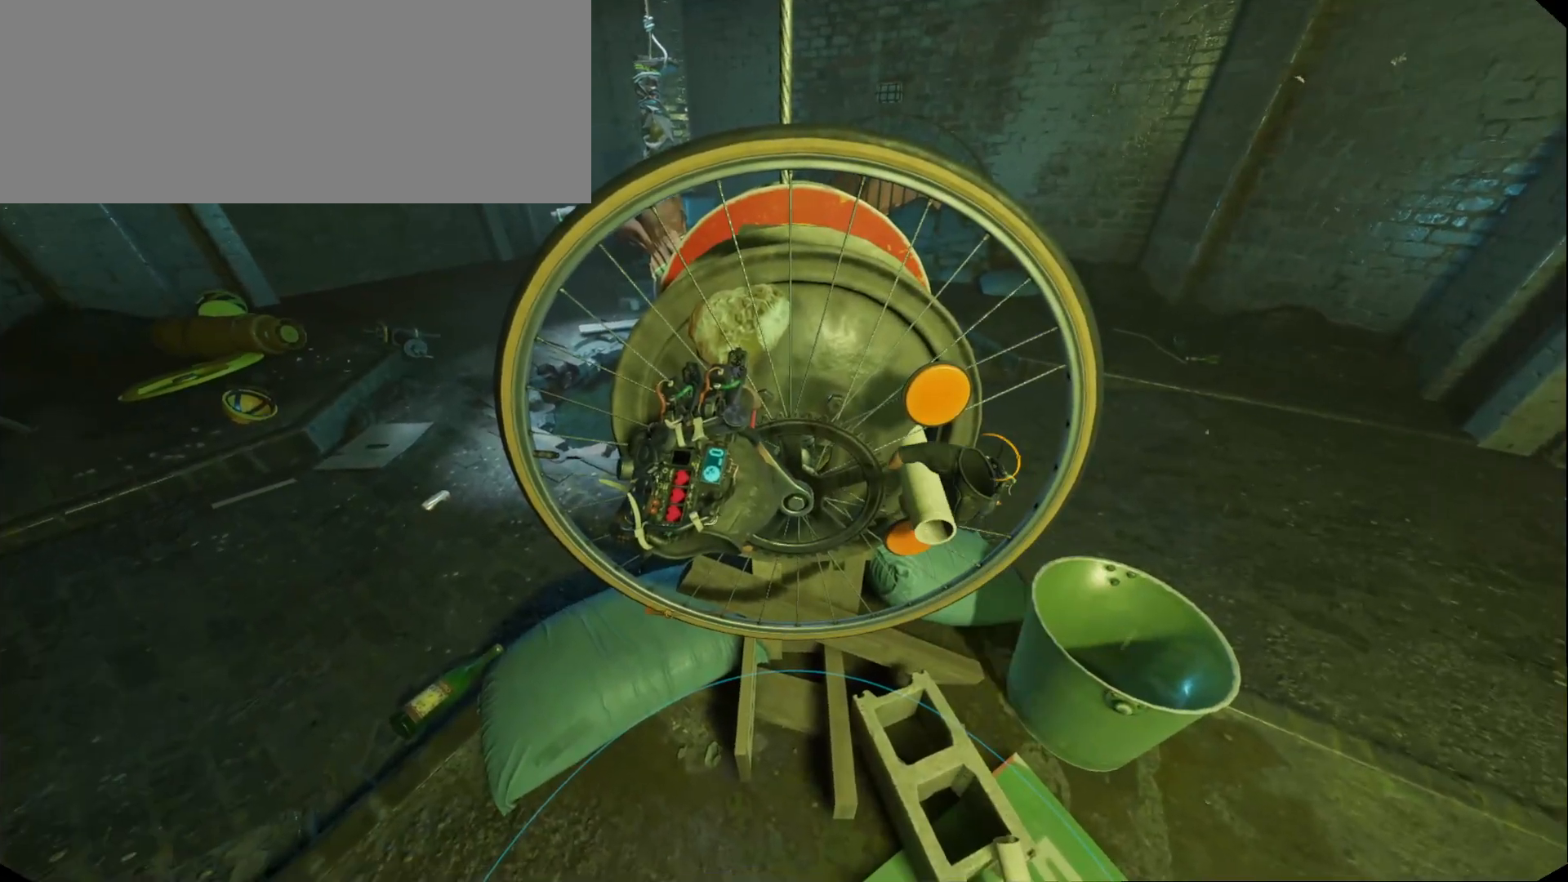
{"keys": ["quote", "shift_r"], "mouse": ["left"], "events": []}
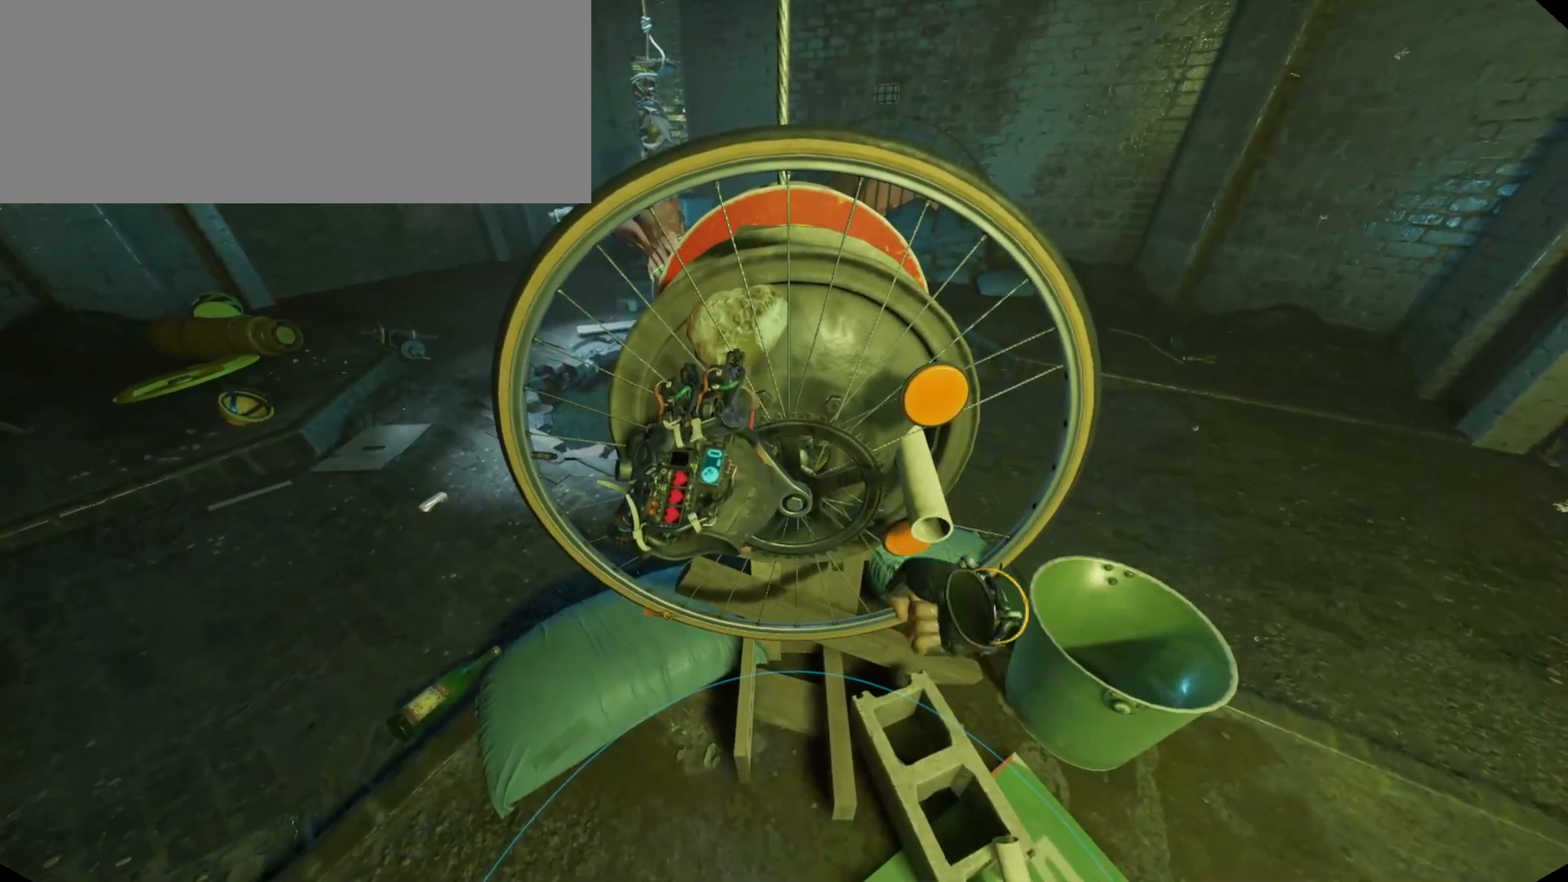
{"keys": [], "mouse": [], "events": [[133, "mouse_left", "up"], [167, "quote", "up"], [167, "shift_r", "up"]]}
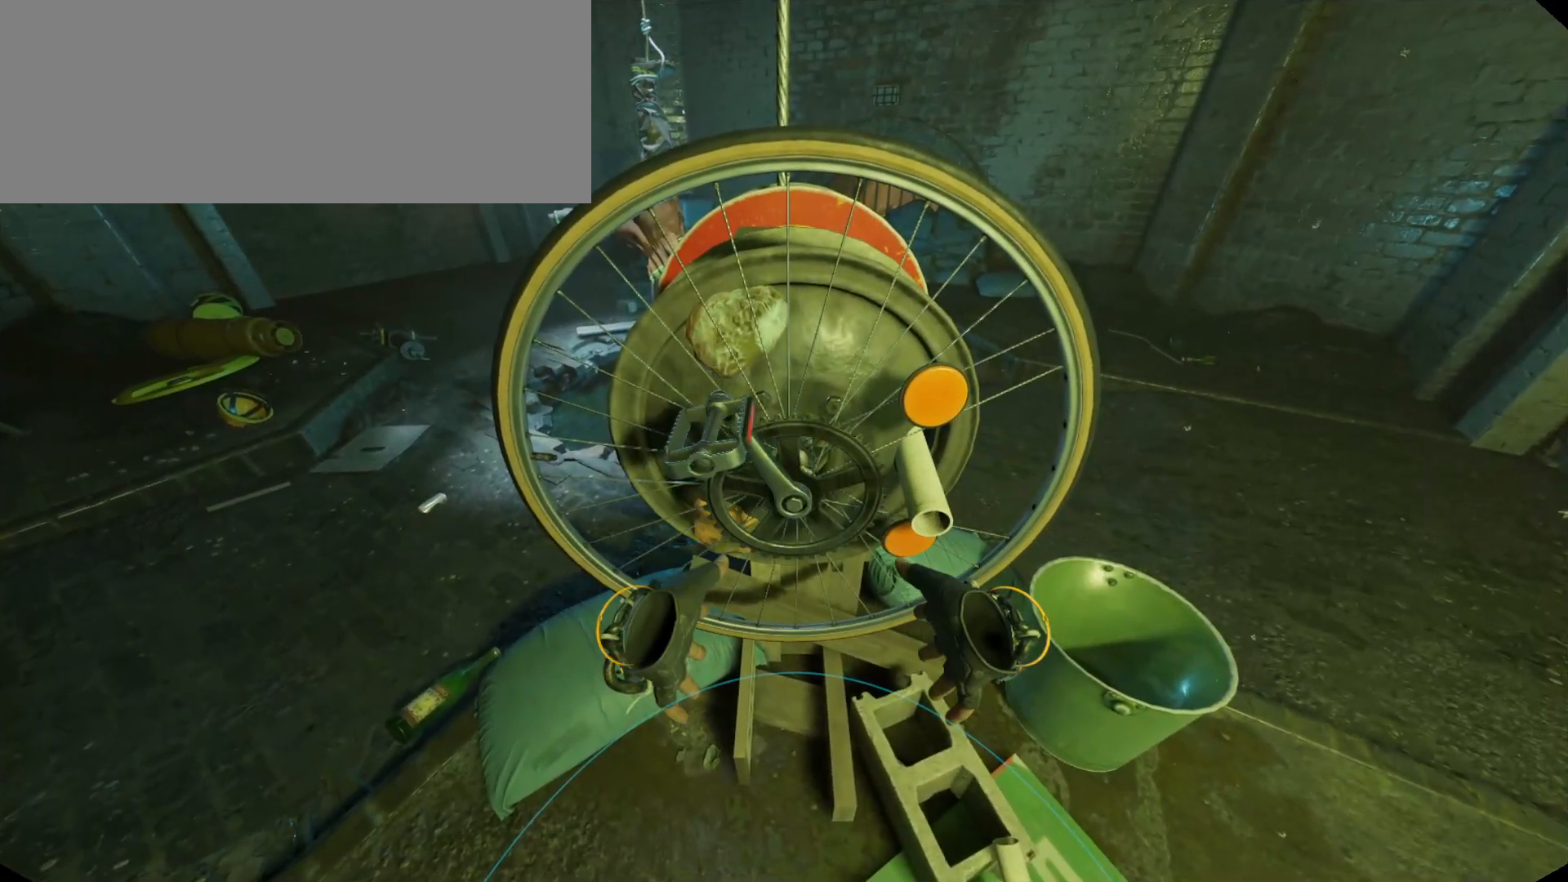
{"keys": [], "mouse": [], "events": []}
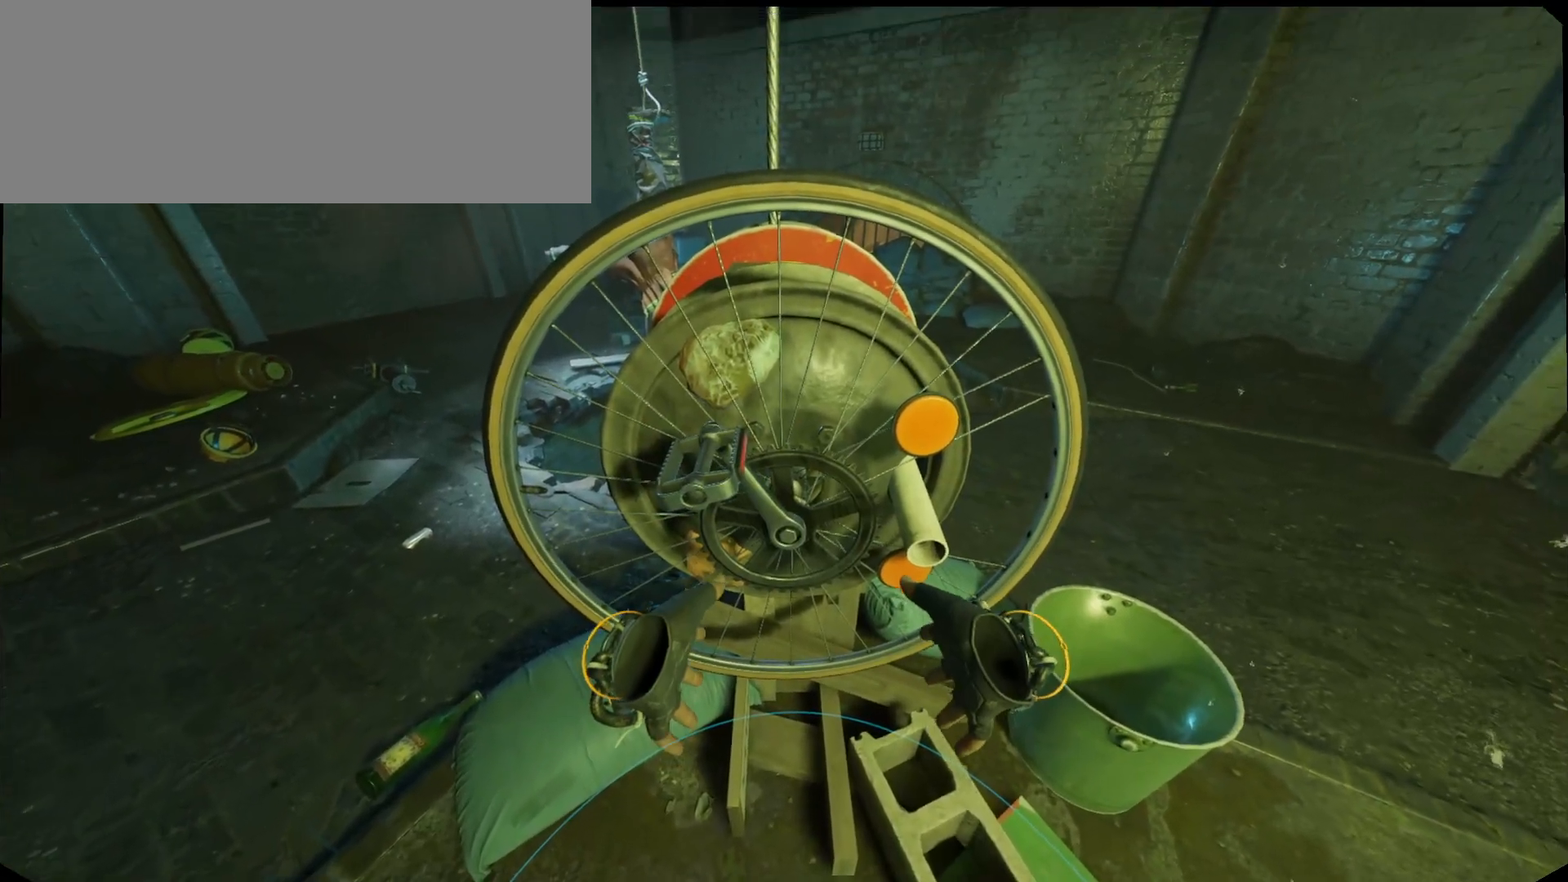
{"keys": ["down"], "mouse": [], "events": [[433, "down", "down"]]}
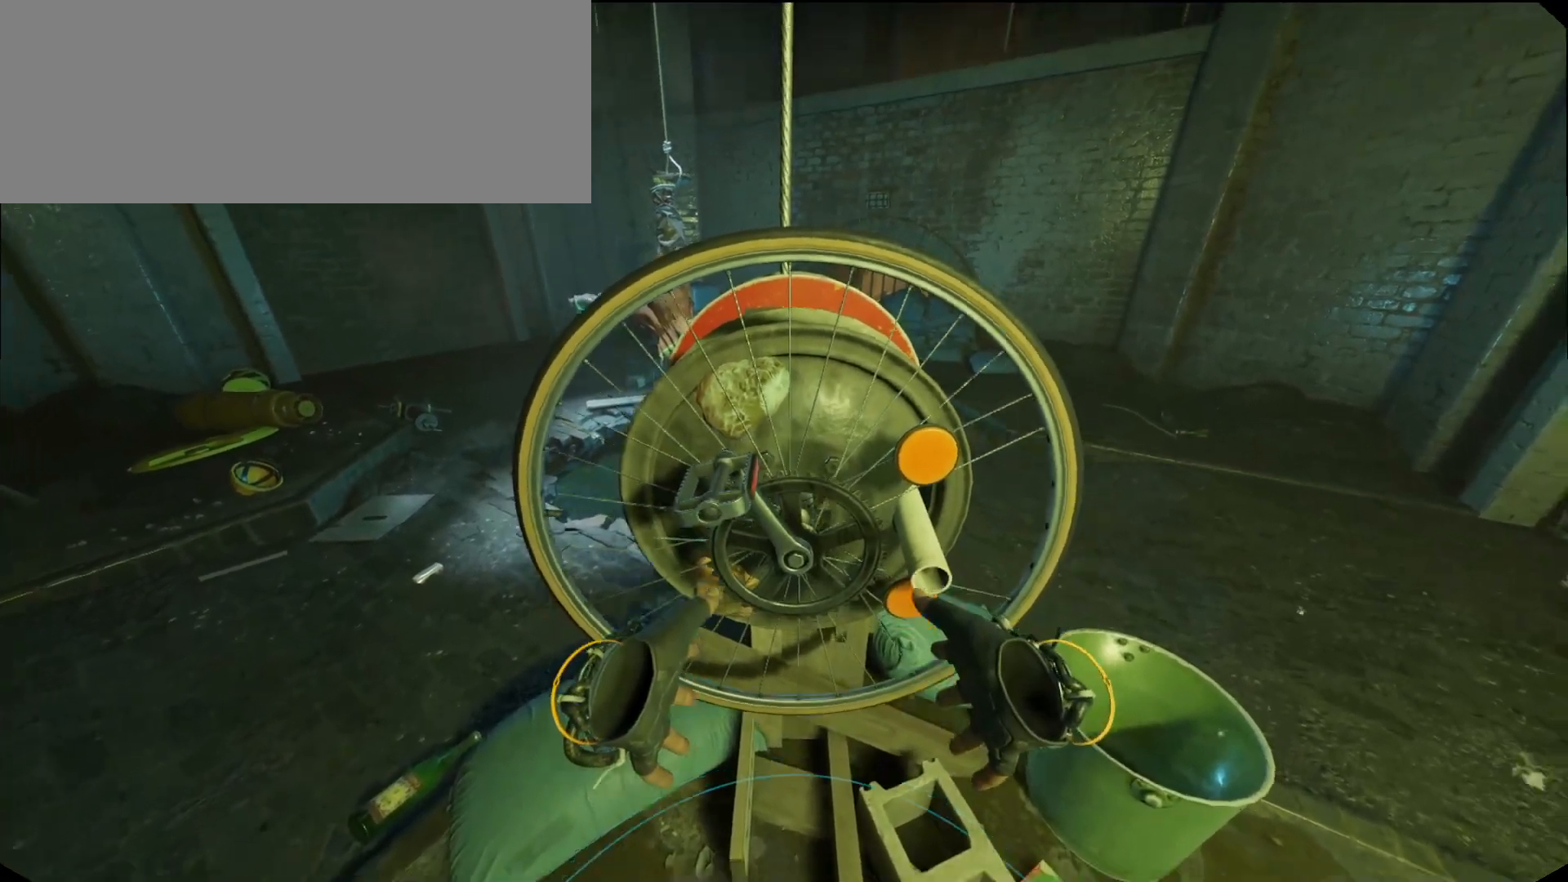
{"keys": [], "mouse": [], "events": [[67, "down", "up"]]}
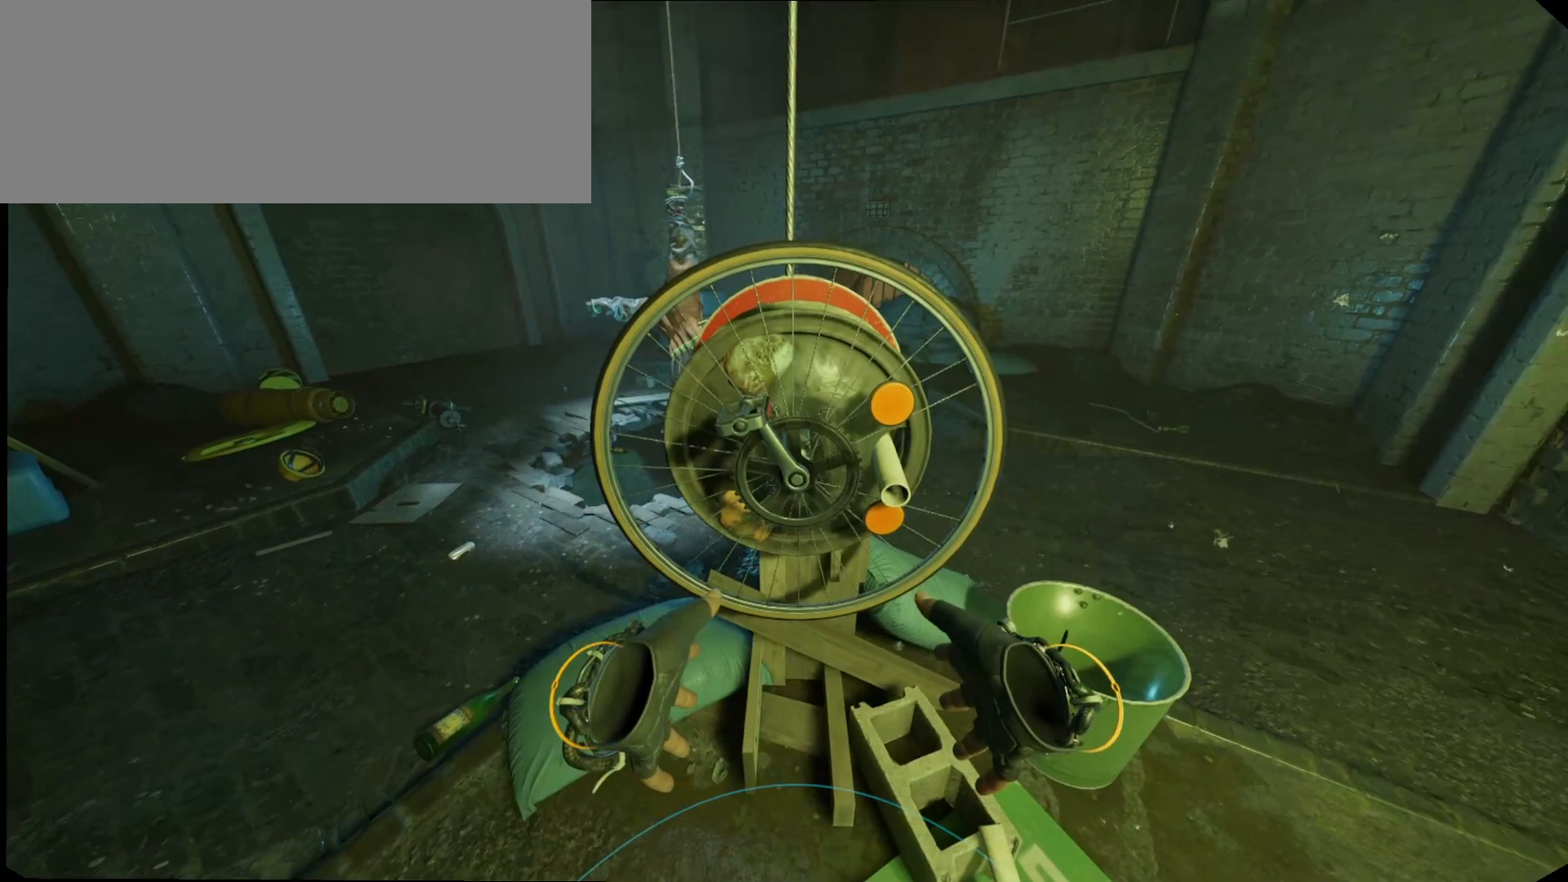
{"keys": [], "mouse": [], "events": [[133, "left", "down"], [167, "down", "down"], [233, "left", "up"], [333, "down", "up"]]}
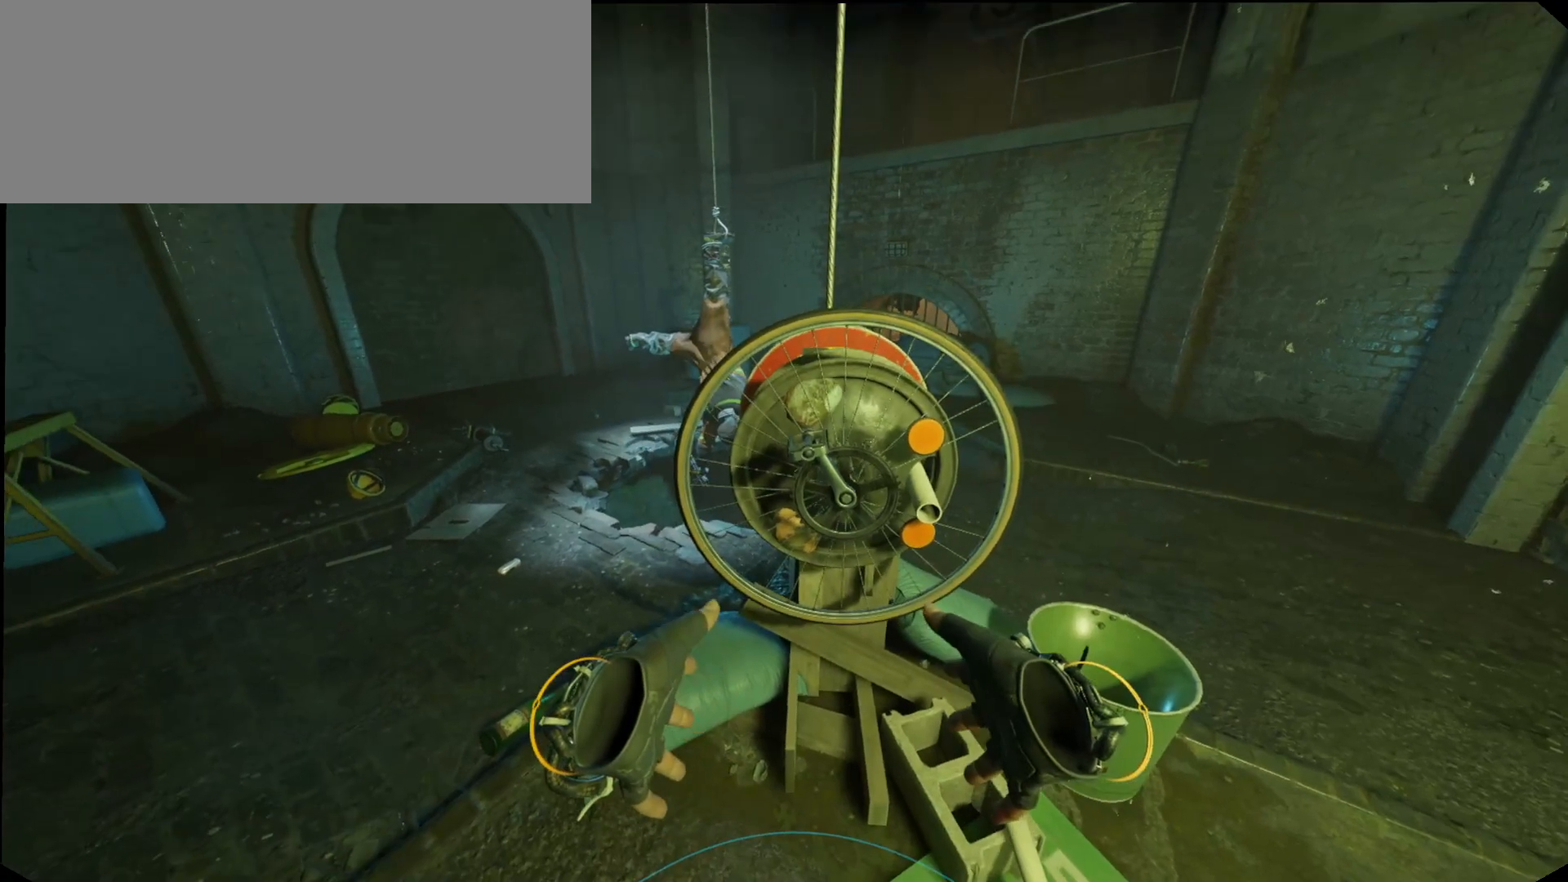
{"keys": [], "mouse": [], "events": []}
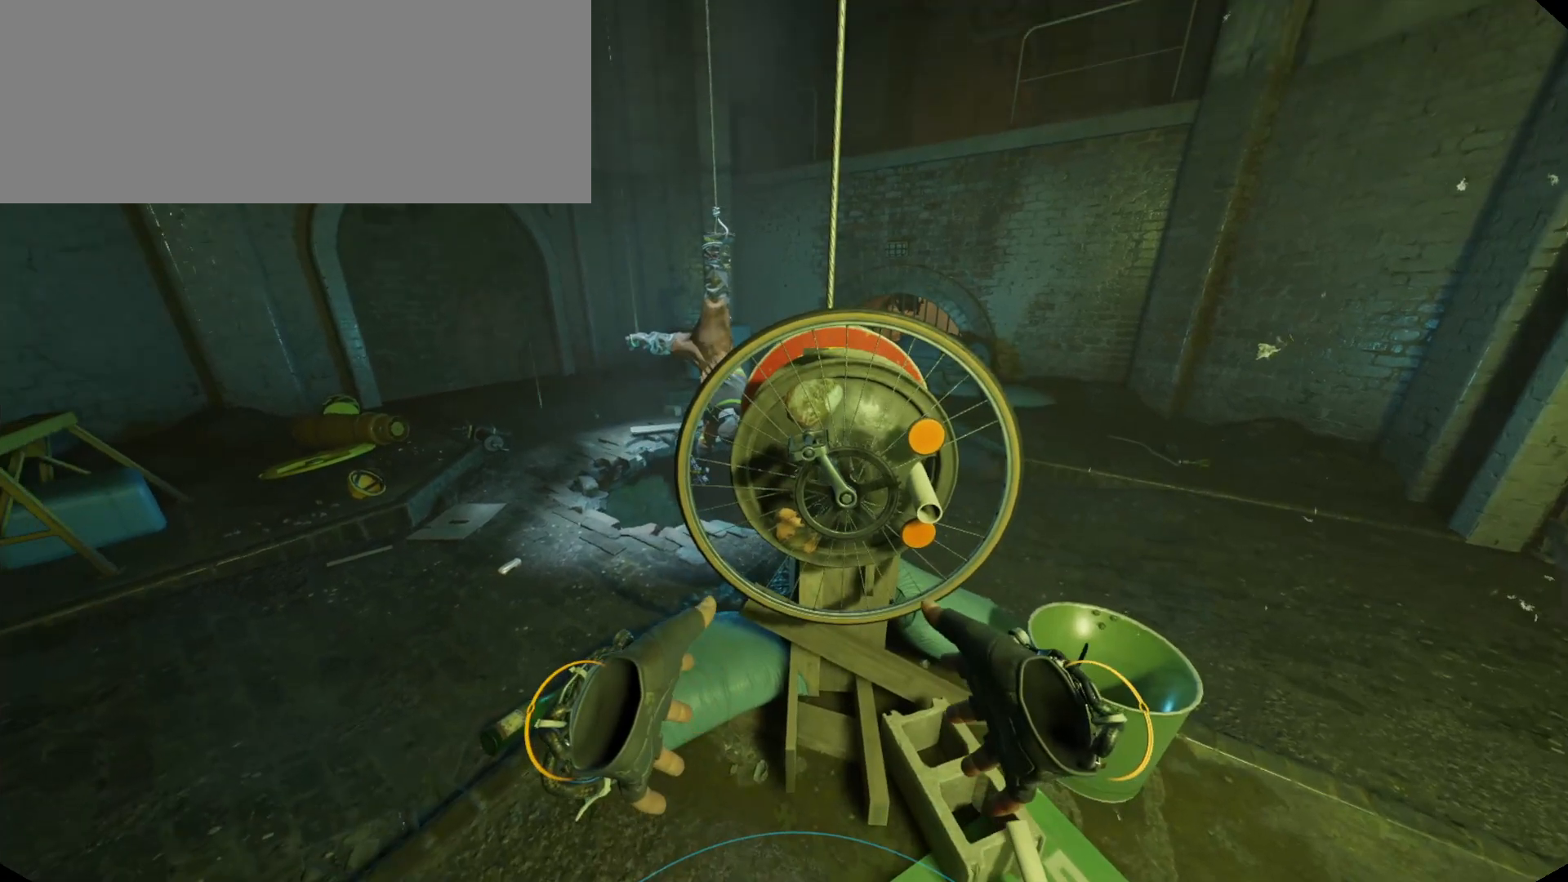
{"keys": [], "mouse": [], "events": []}
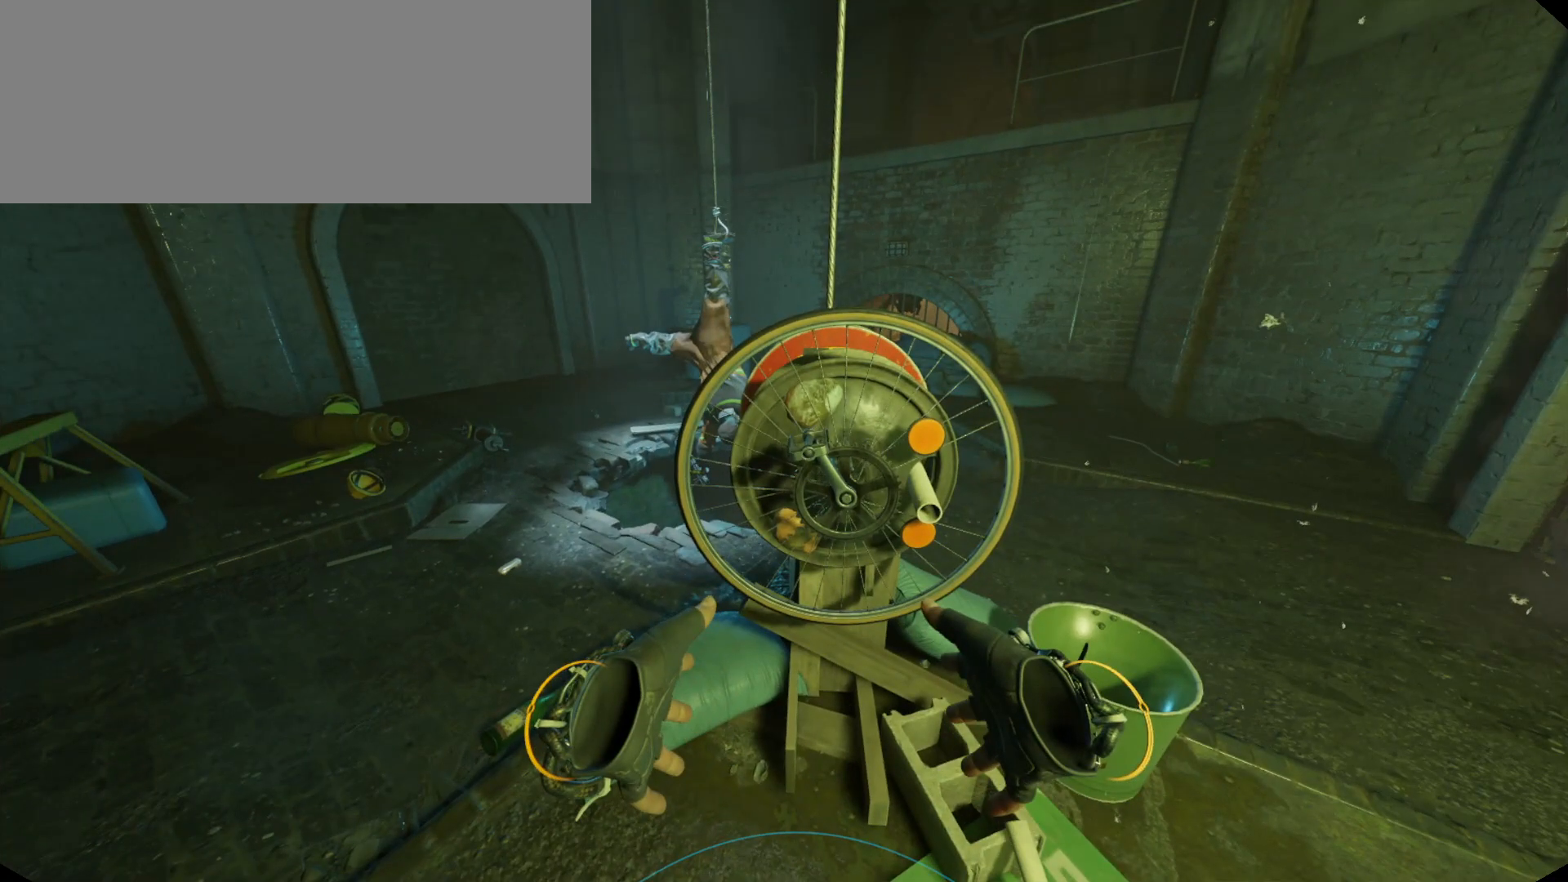
{"keys": [], "mouse": [], "events": []}
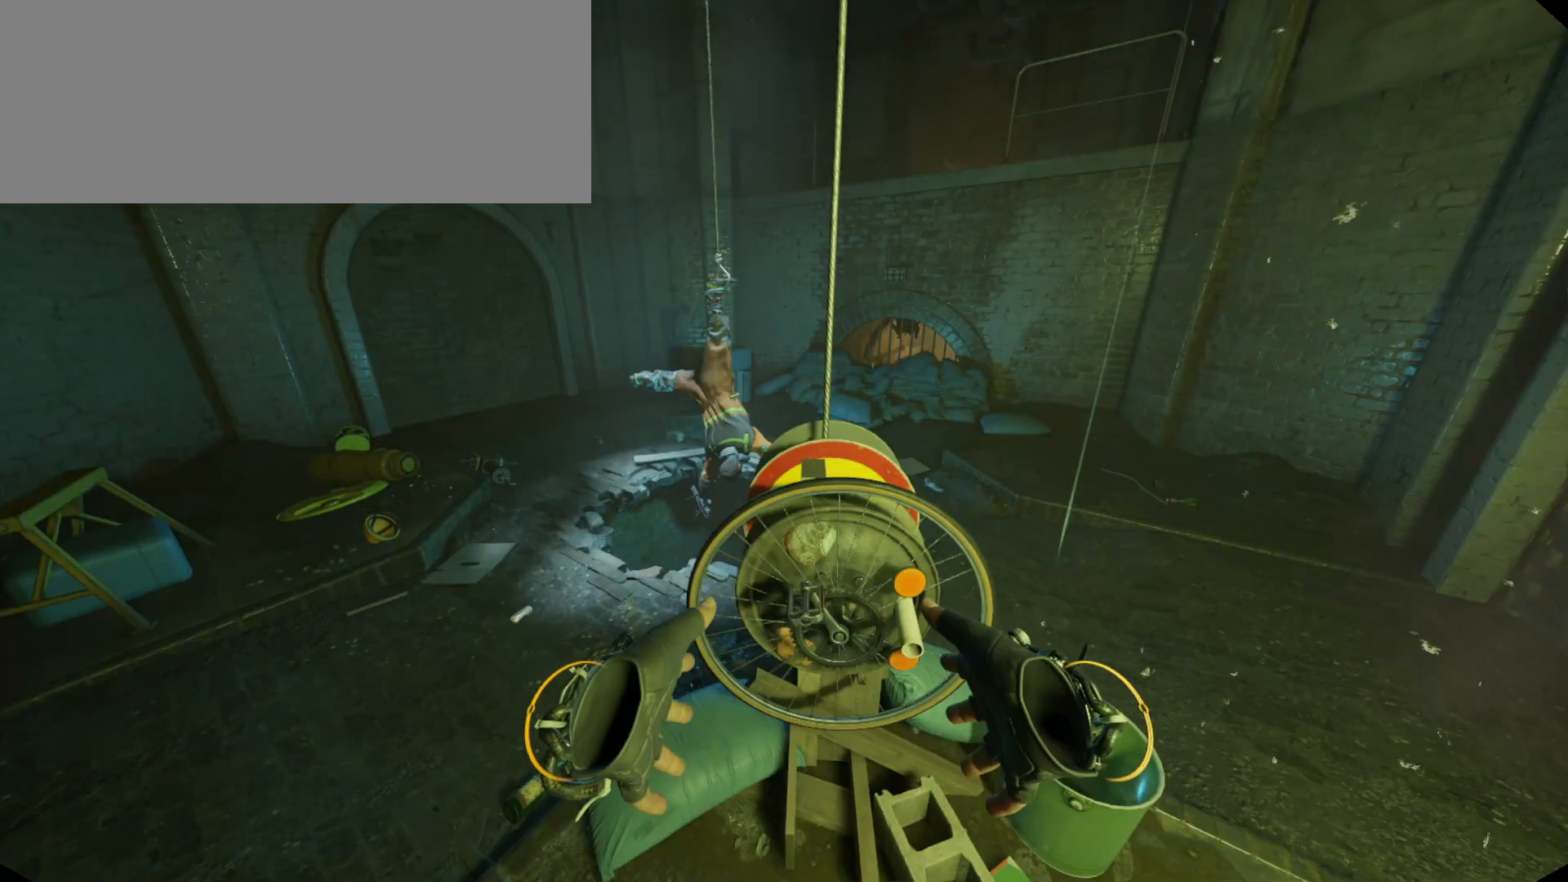
{"keys": [], "mouse": [], "events": []}
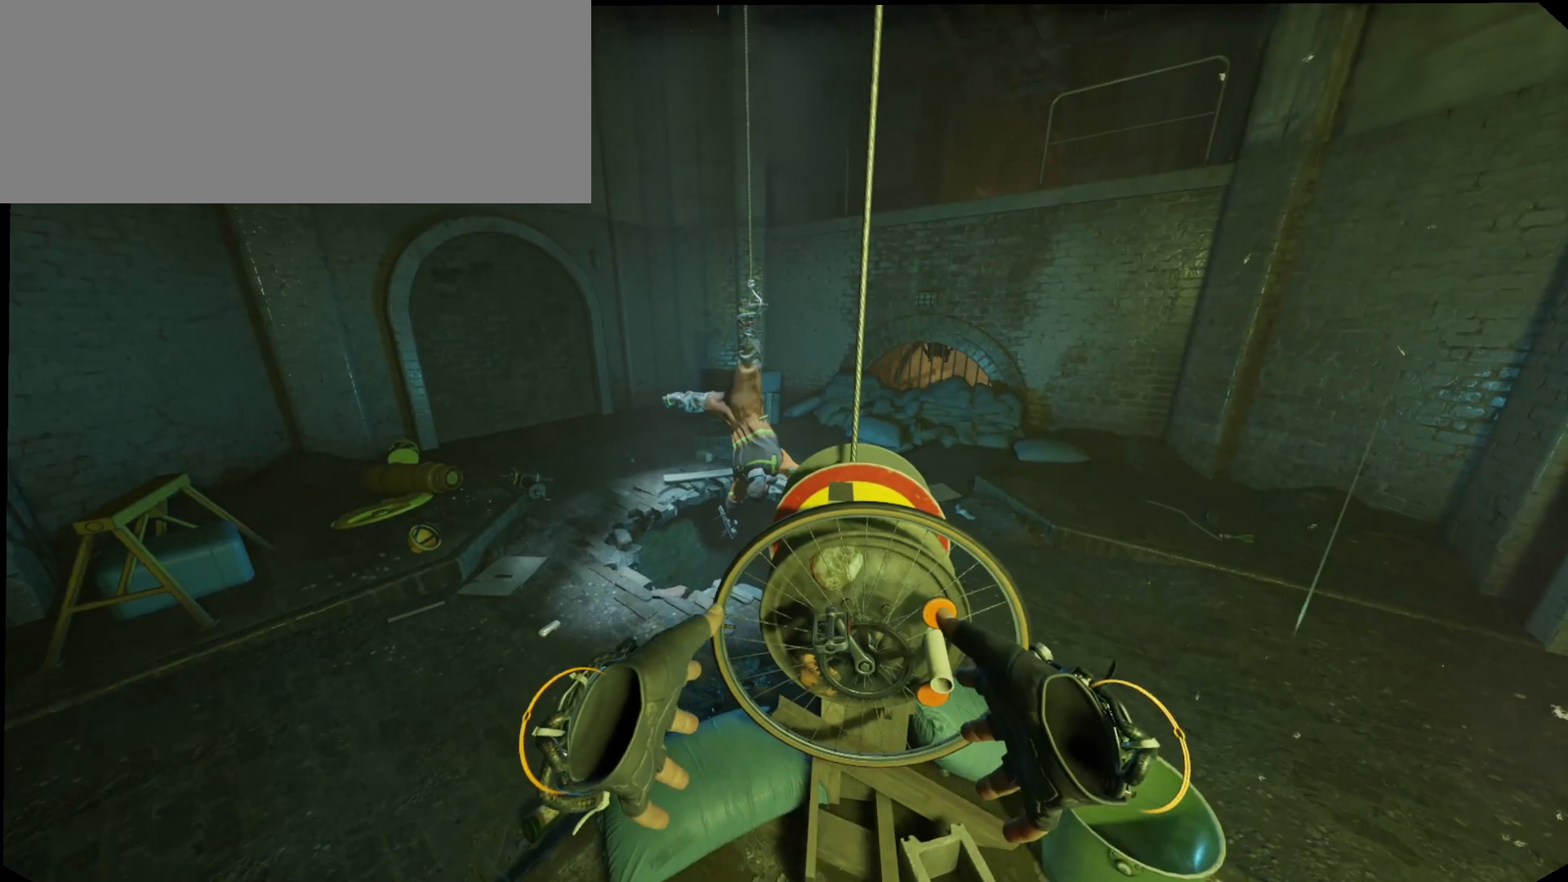
{"keys": [], "mouse": [], "events": []}
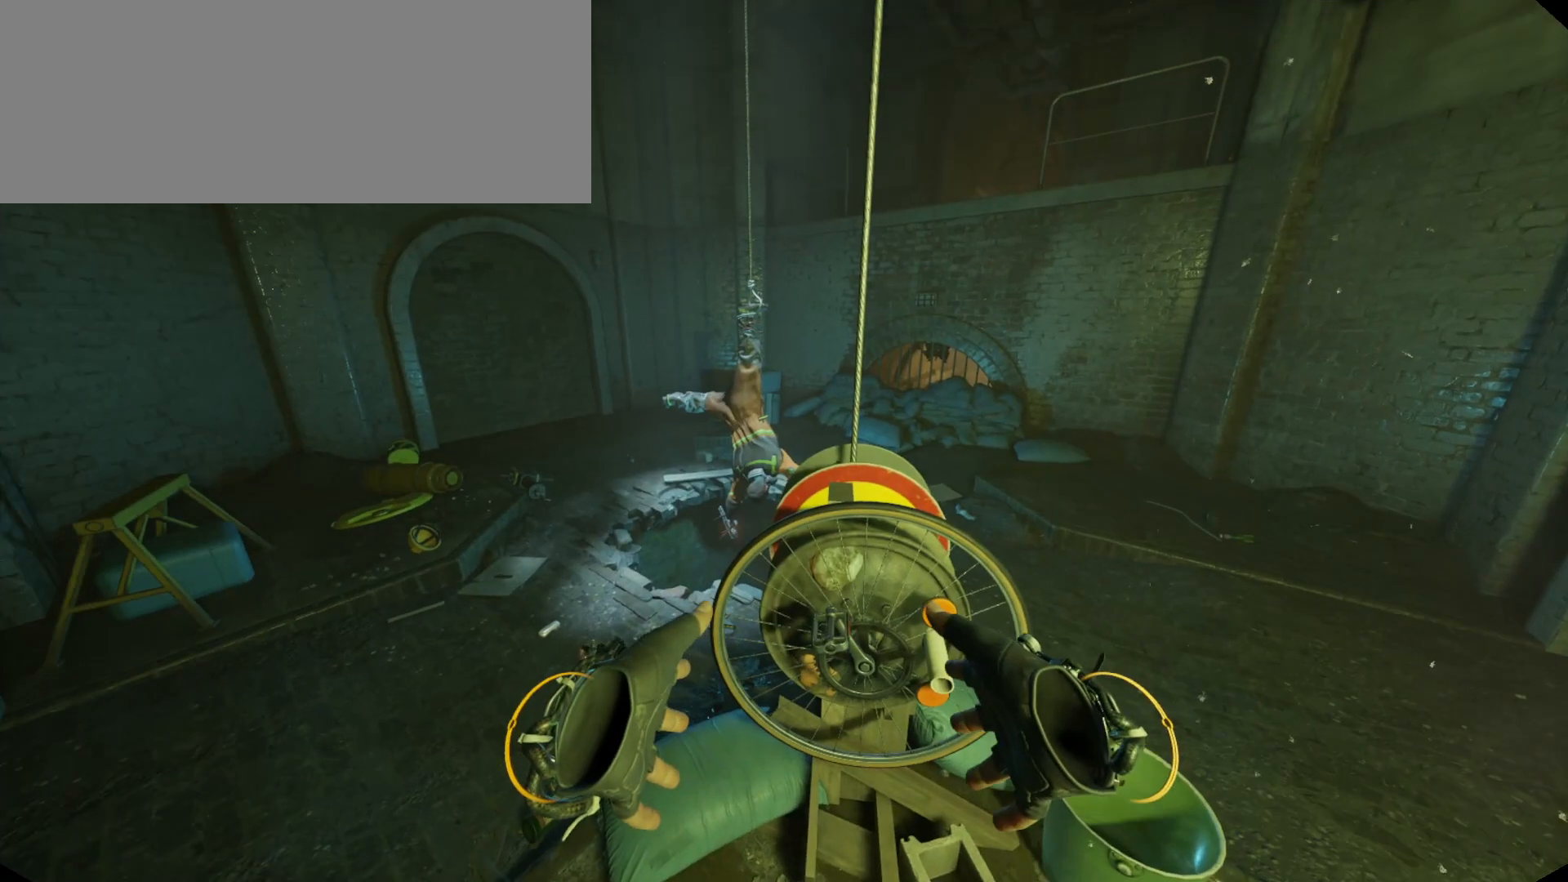
{"keys": [], "mouse": [], "events": []}
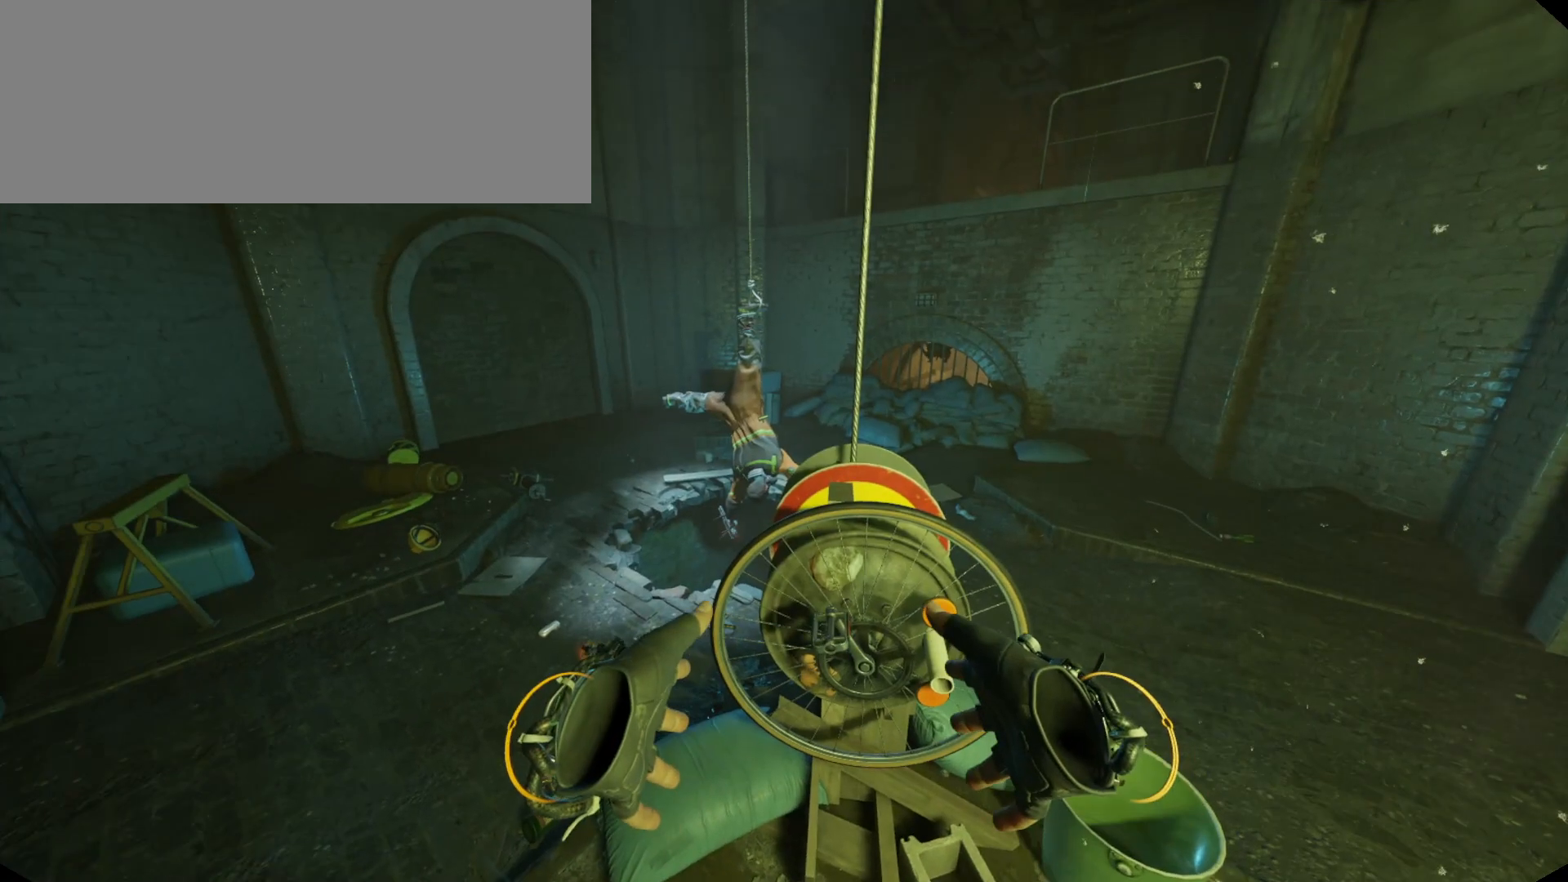
{"keys": [], "mouse": [], "events": [[300, "y", "down"], [367, "y", "up"]]}
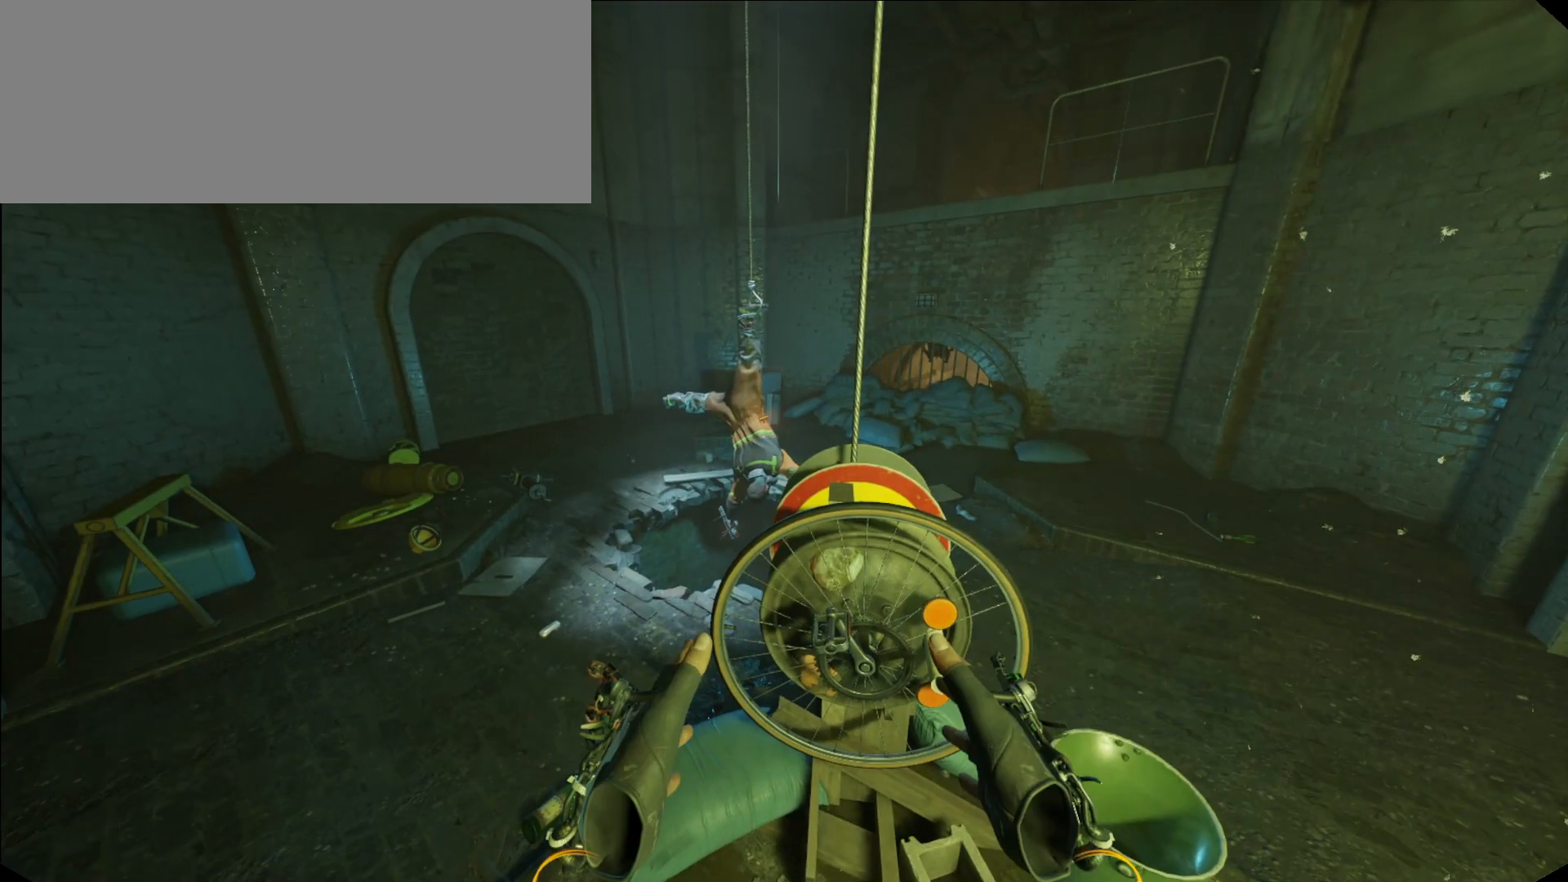
{"keys": [], "mouse": [], "events": []}
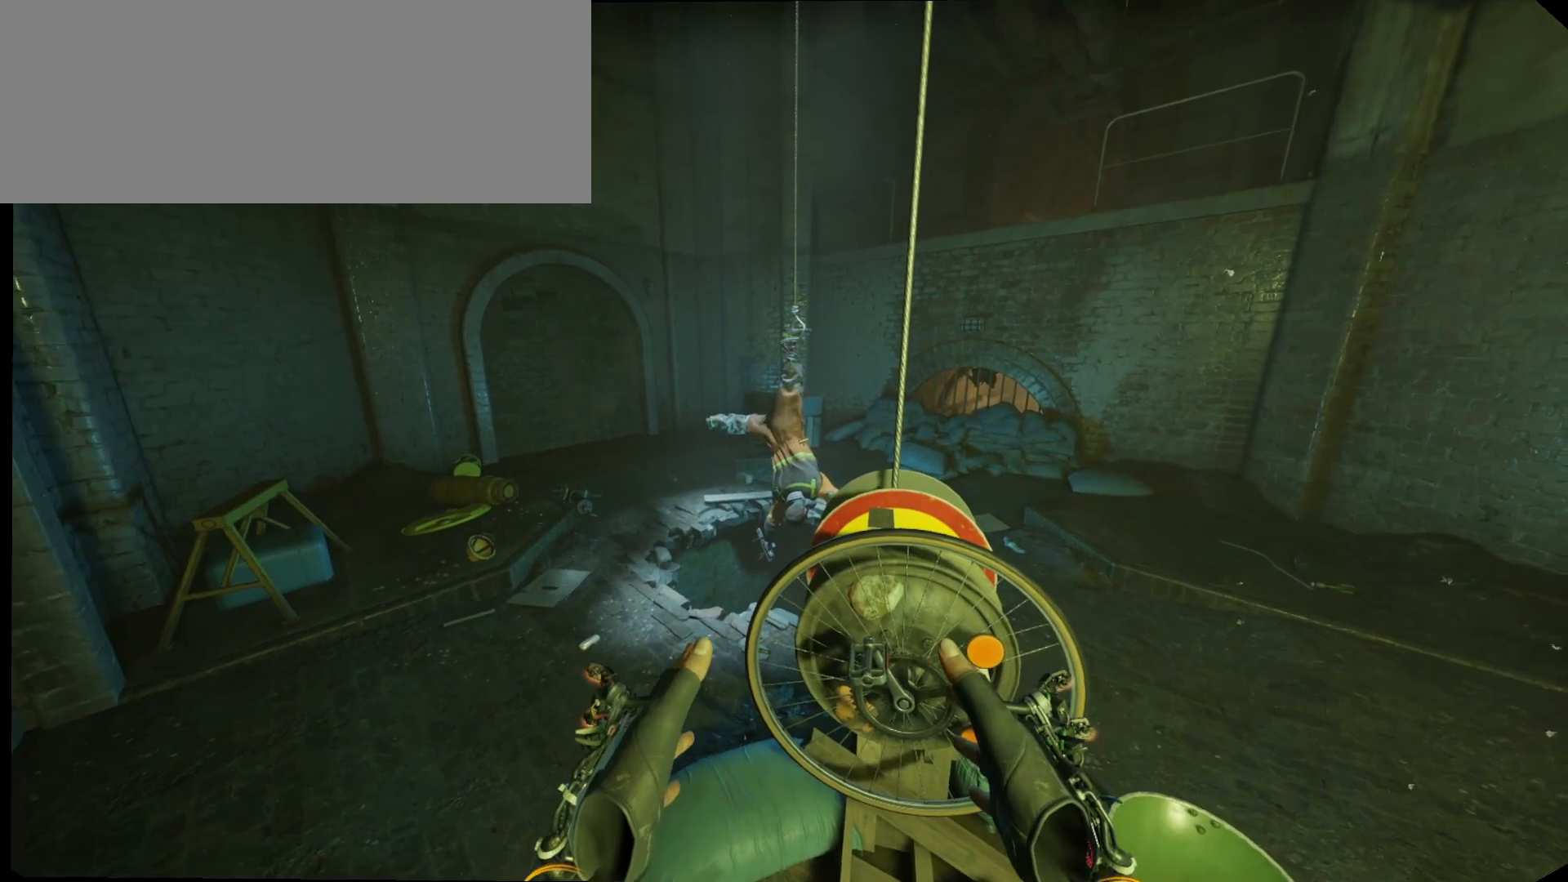
{"keys": ["up"], "mouse": [], "events": [[33, "left", "down"], [267, "left", "up"], [367, "up", "down"]]}
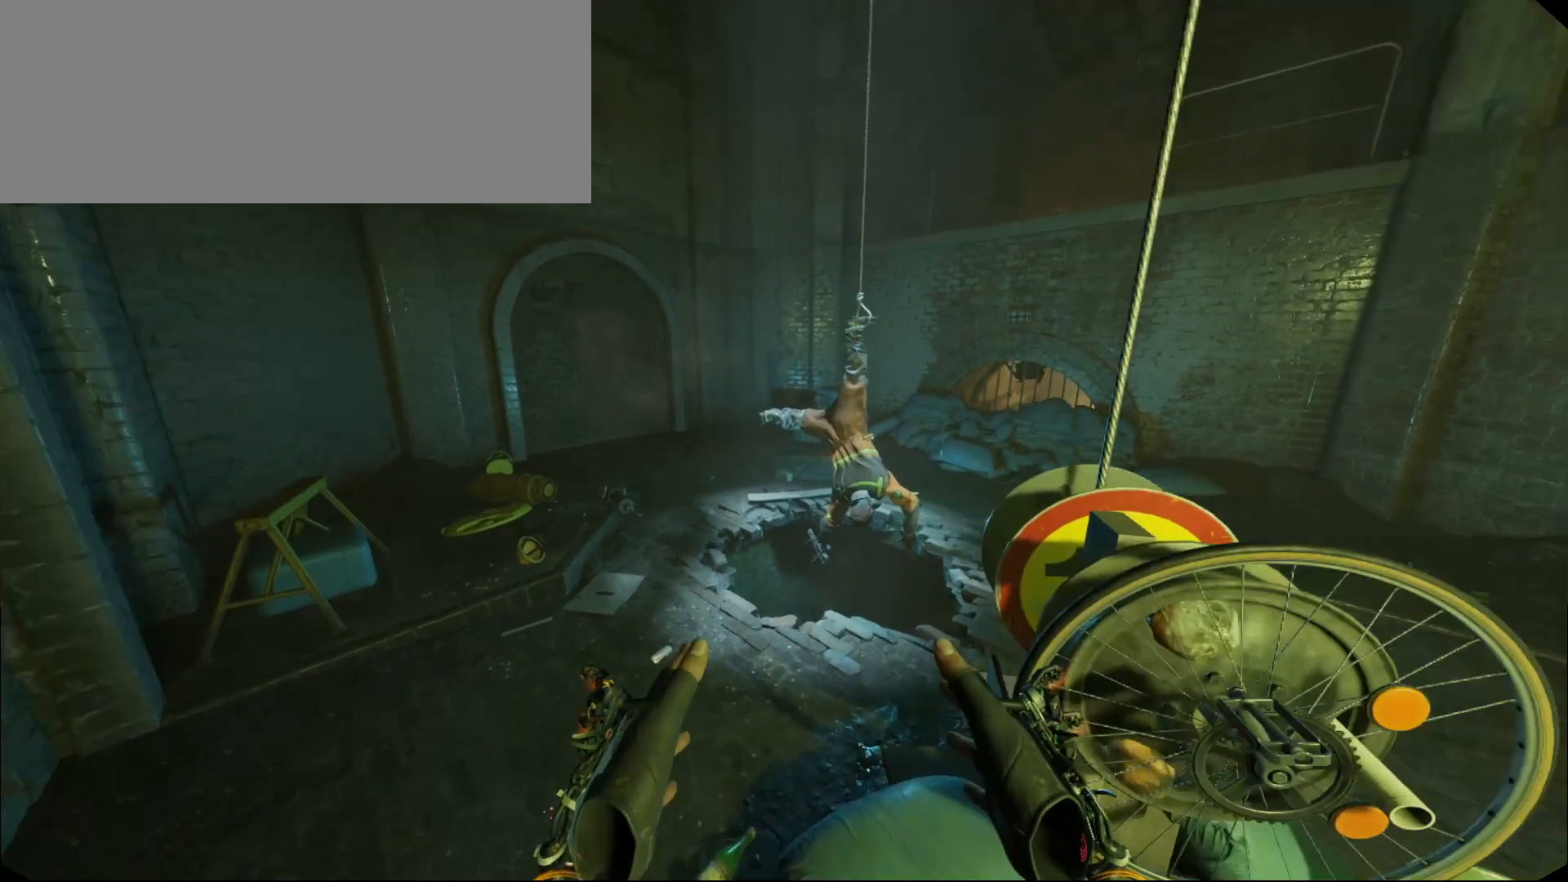
{"keys": ["up"], "mouse": [], "events": [[100, "up", "up"], [200, "left", "down"], [300, "up", "down"], [467, "left", "up"]]}
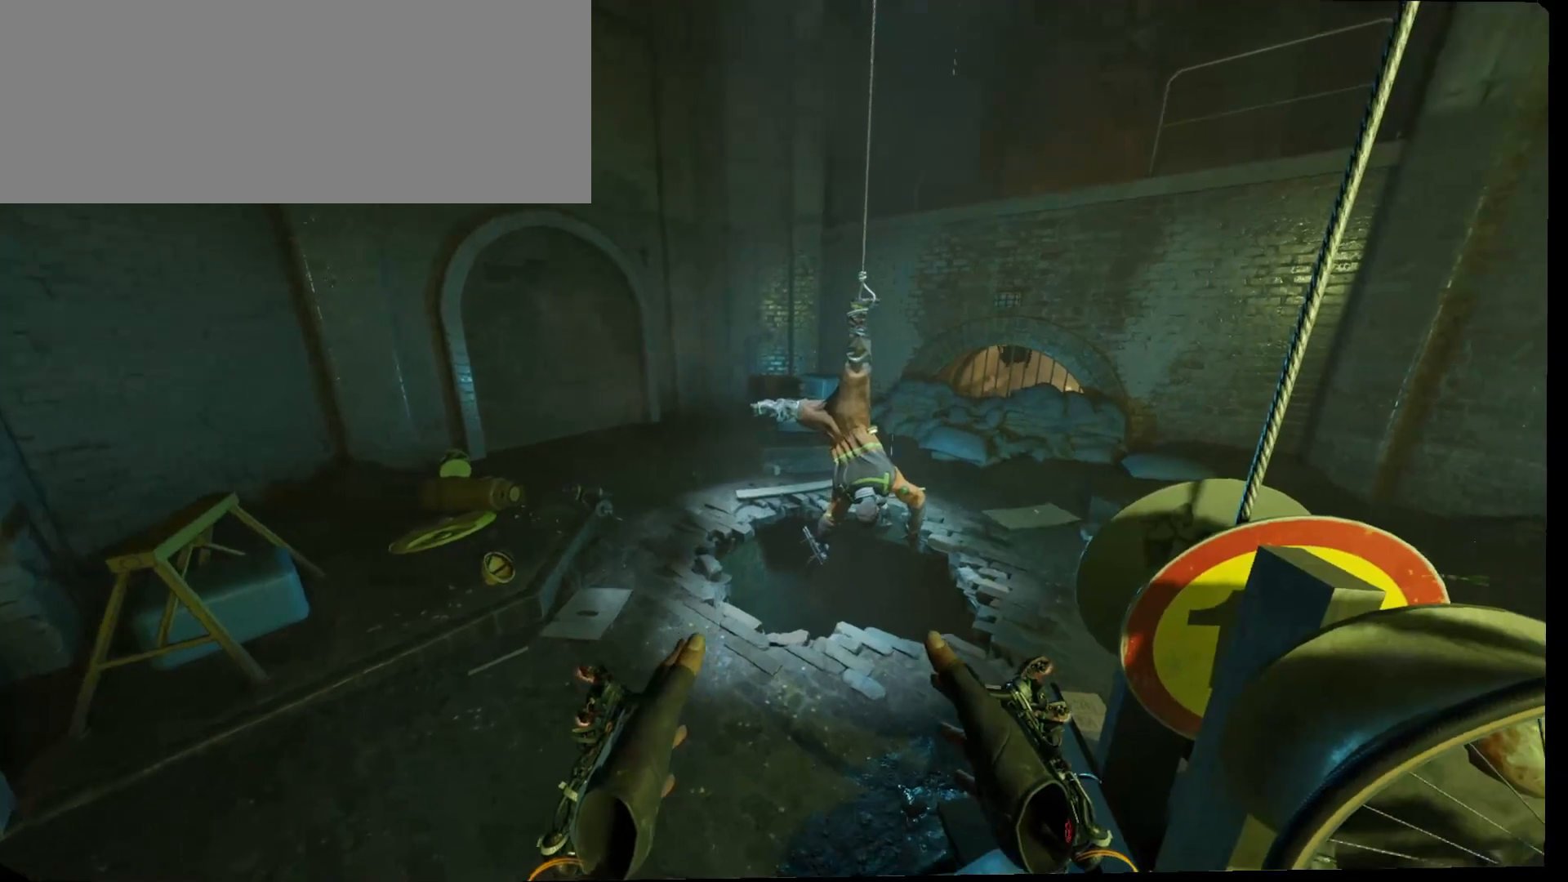
{"keys": [], "mouse": [], "events": [[267, "left", "down"], [367, "up", "up"], [433, "left", "up"]]}
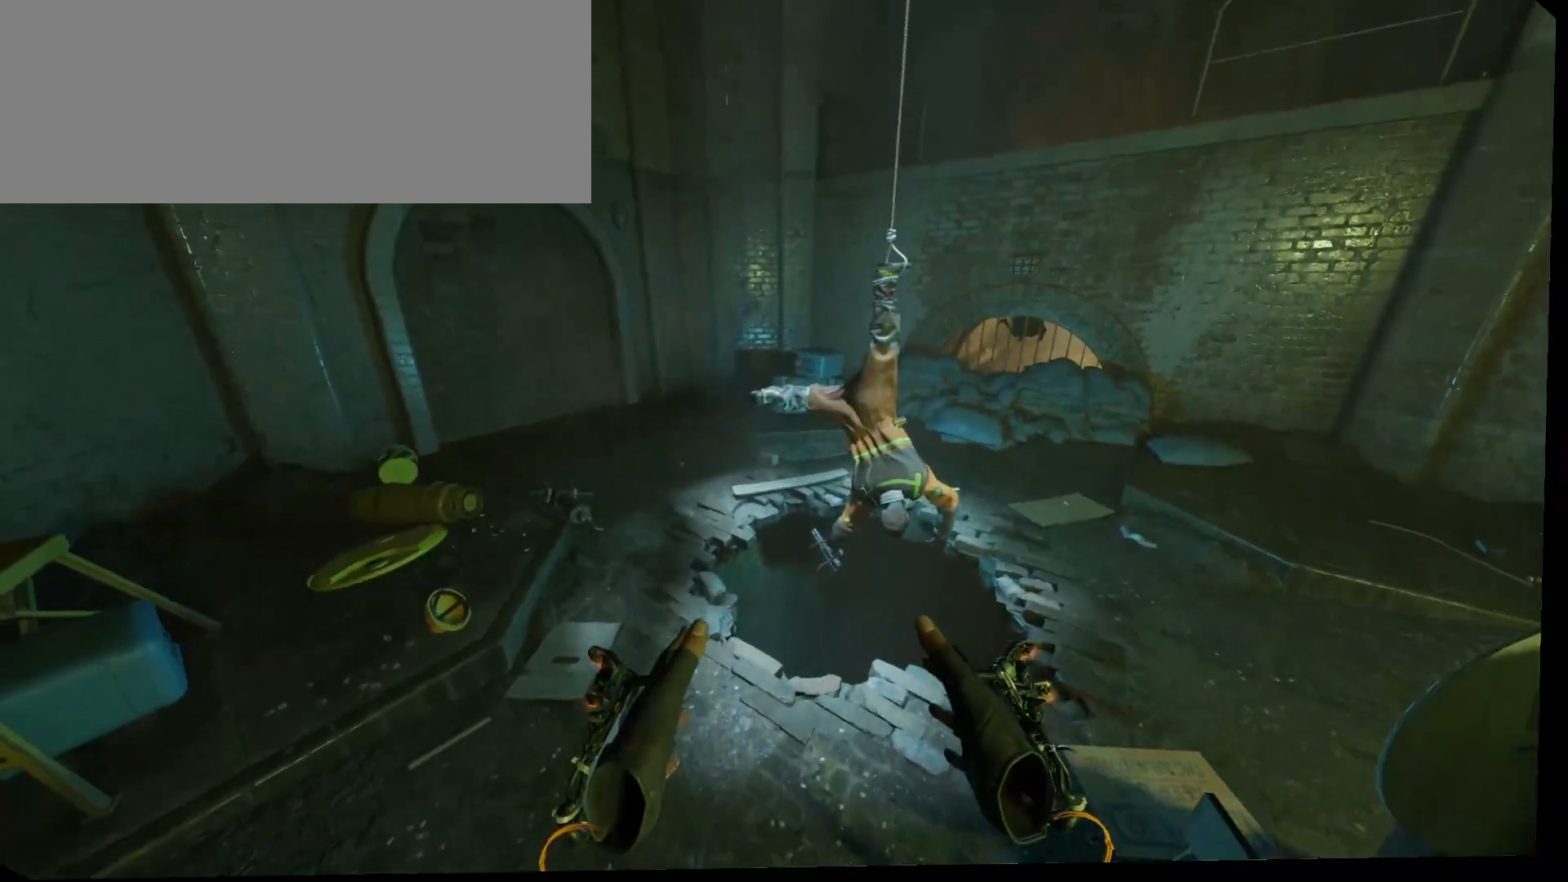
{"keys": ["left", "up"], "mouse": [], "events": [[367, "left", "down"], [367, "up", "down"]]}